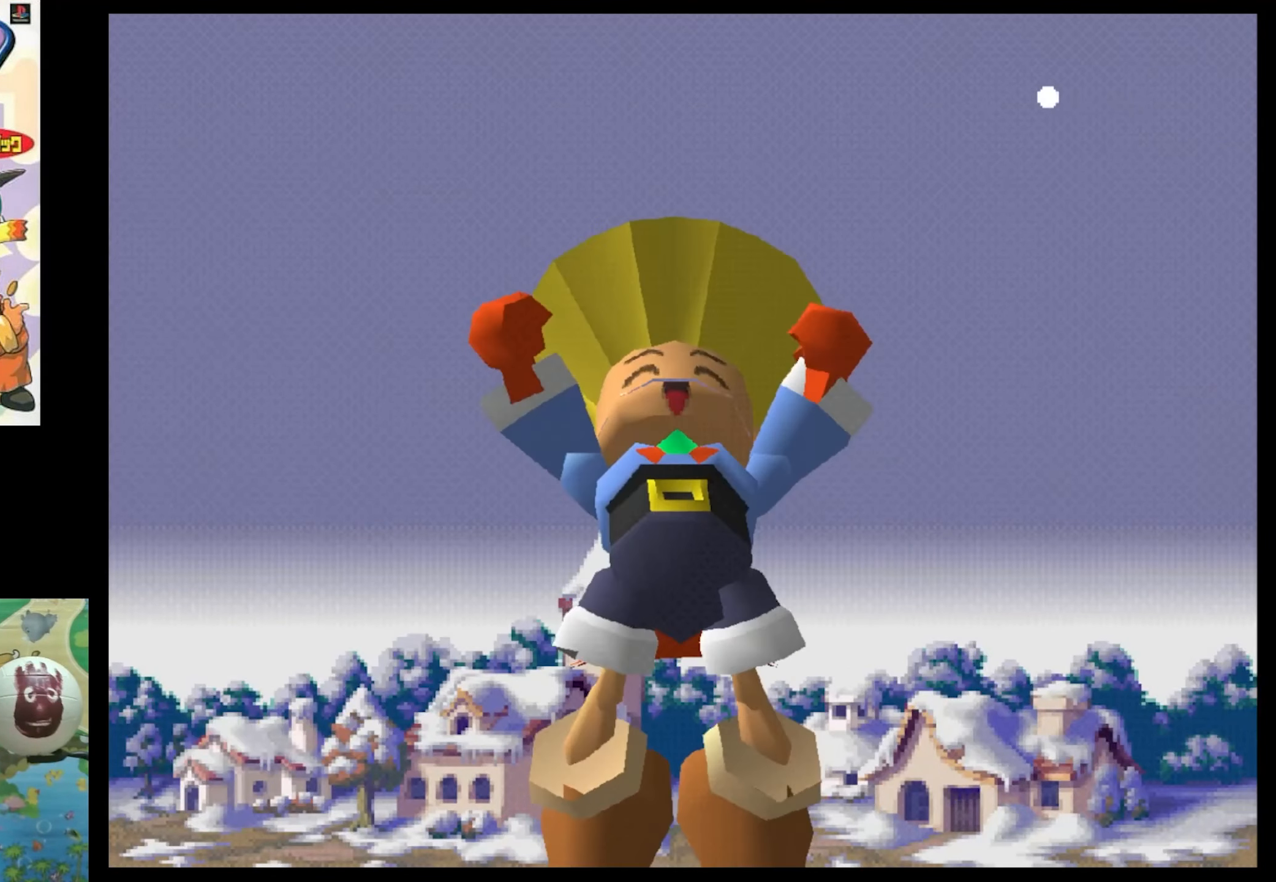
Gameplay with a controller (PlayStation layout); each line is a JSON object with the inputs held at the frame after it. "events" lists button and stick changes between this image and that frame as [ms after this image, input, new state], when the widget could be followed in between. Not read: L3 R3.
{"buttons": [], "events": [[150, "CIRCLE", "down"], [267, "CIRCLE", "up"]]}
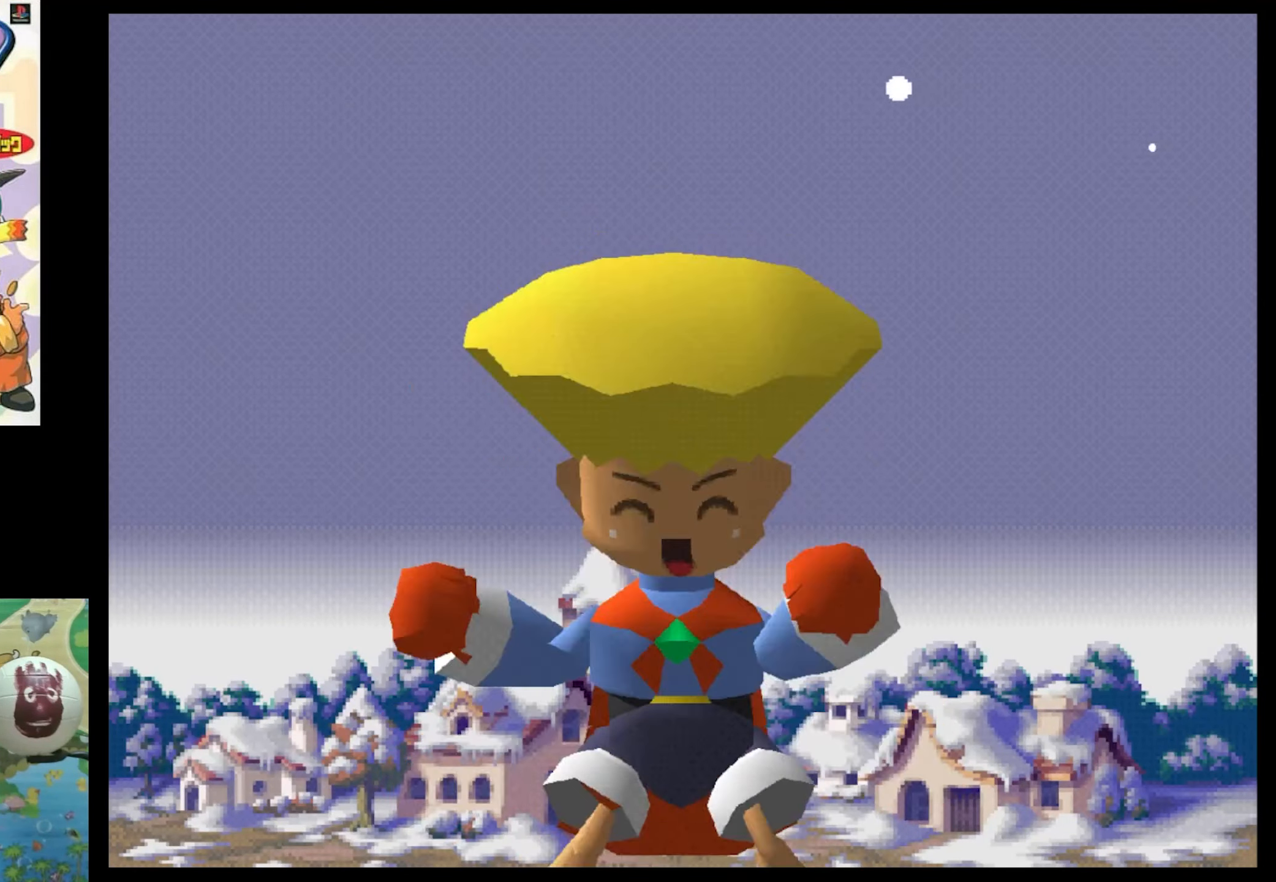
{"buttons": [], "events": [[33, "CROSS", "down"], [150, "CROSS", "up"]]}
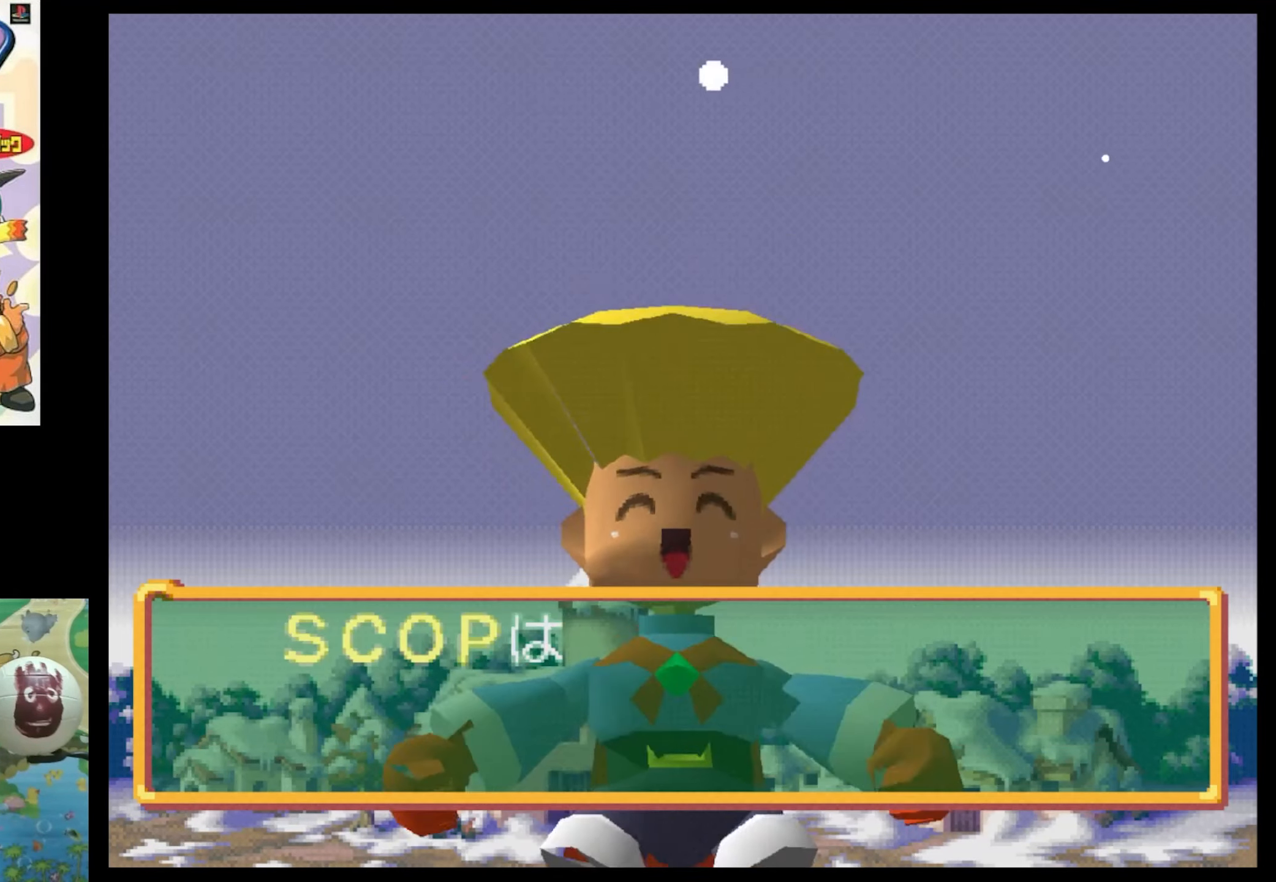
{"buttons": [], "events": []}
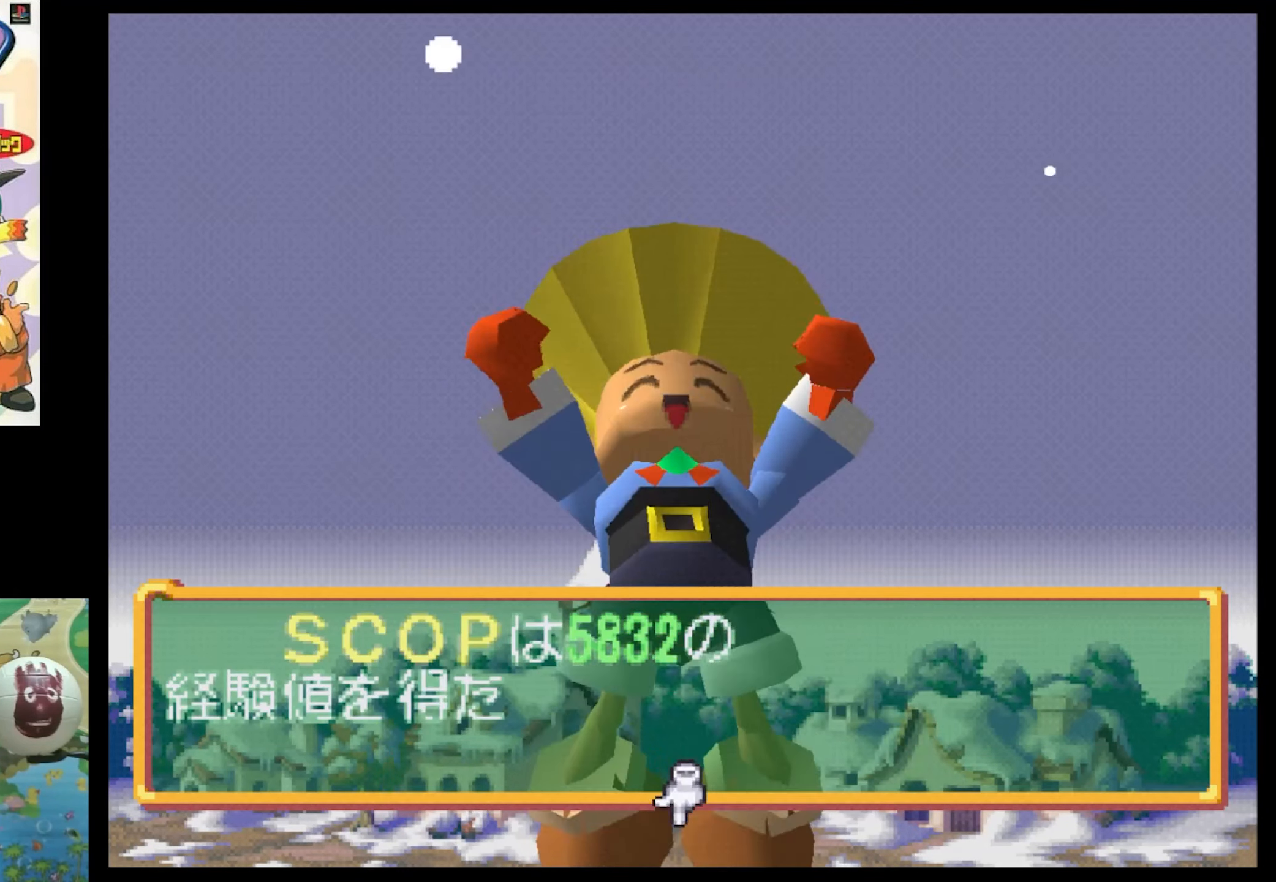
{"buttons": [], "events": []}
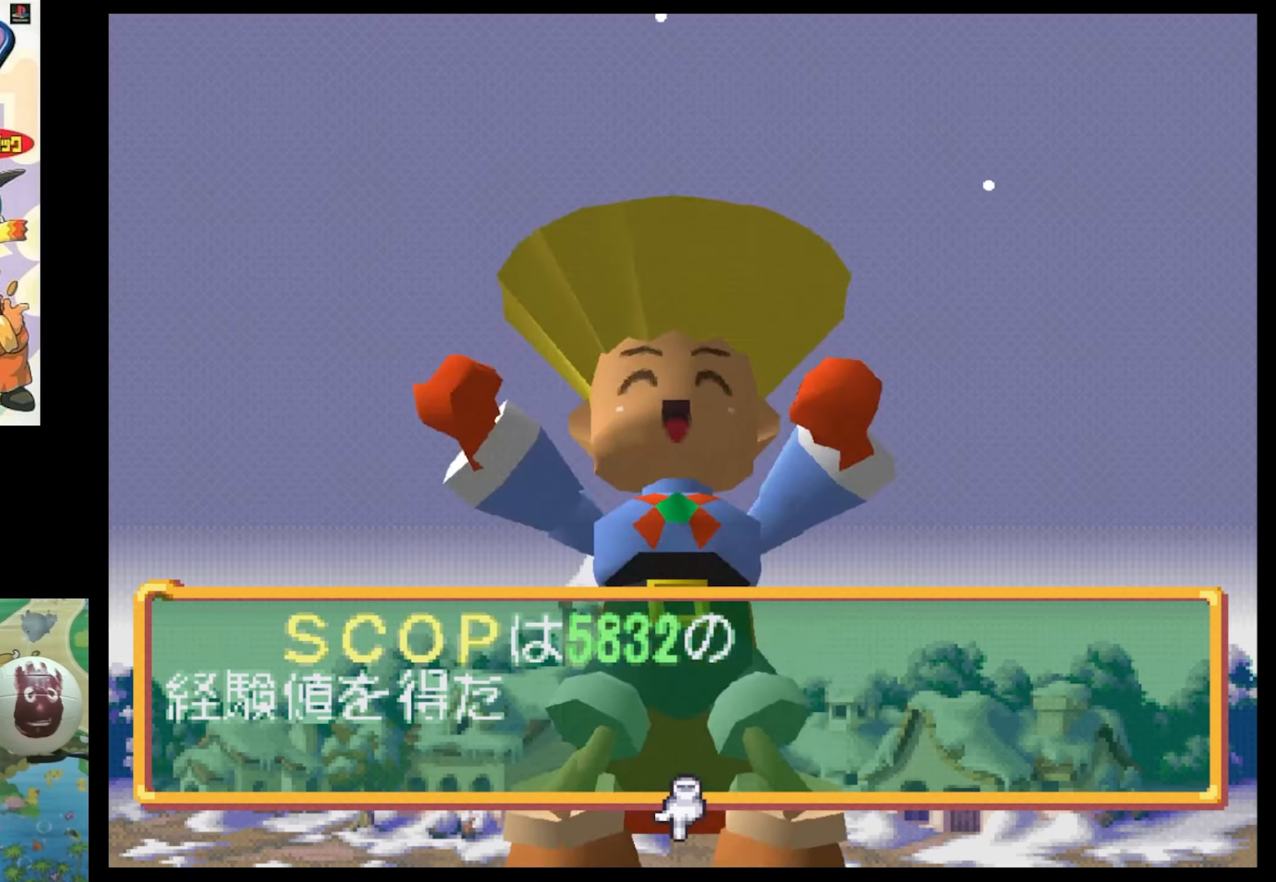
{"buttons": ["CIRCLE"], "events": [[417, "CIRCLE", "down"]]}
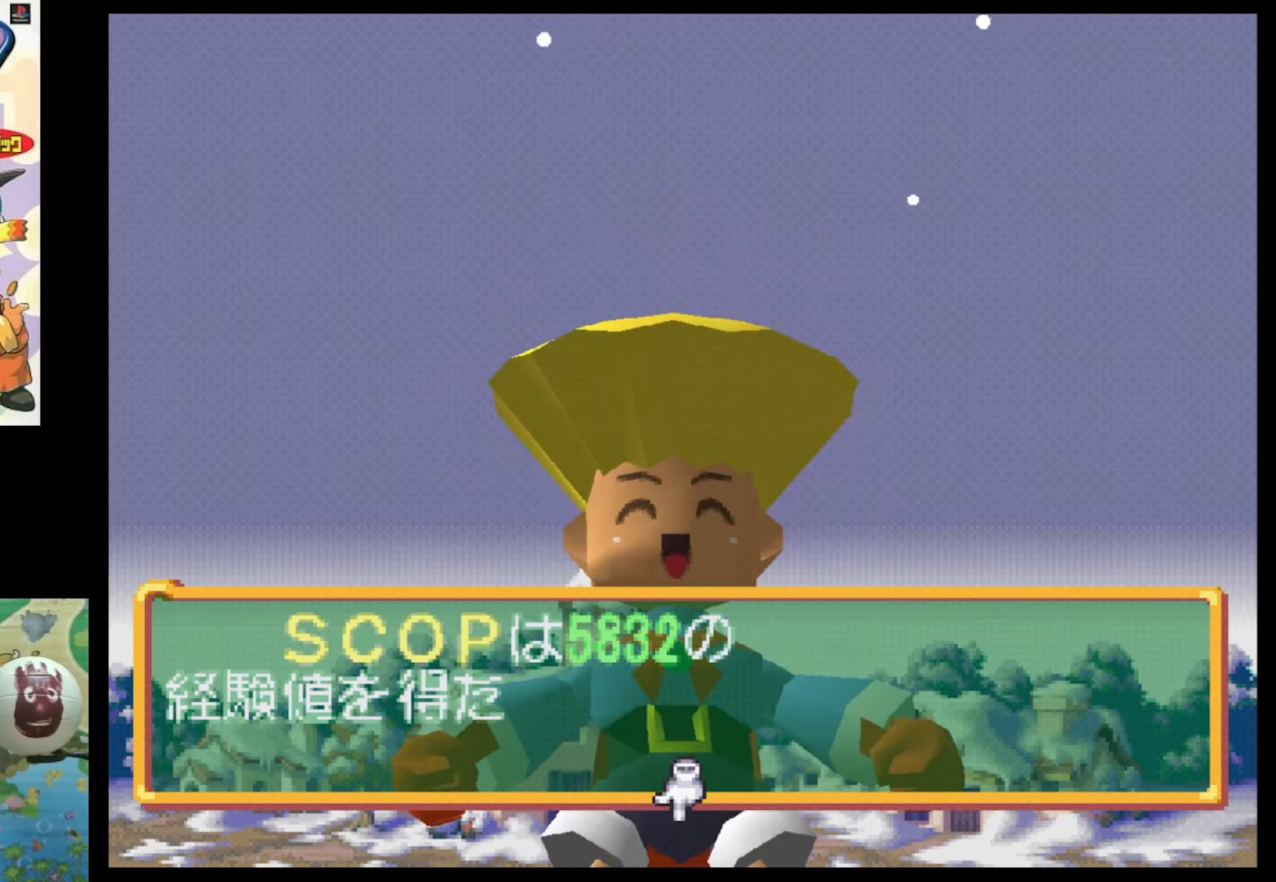
{"buttons": [], "events": [[34, "CIRCLE", "up"], [167, "CIRCLE", "down"], [200, "CIRCLE", "up"], [367, "CIRCLE", "down"], [450, "CIRCLE", "up"]]}
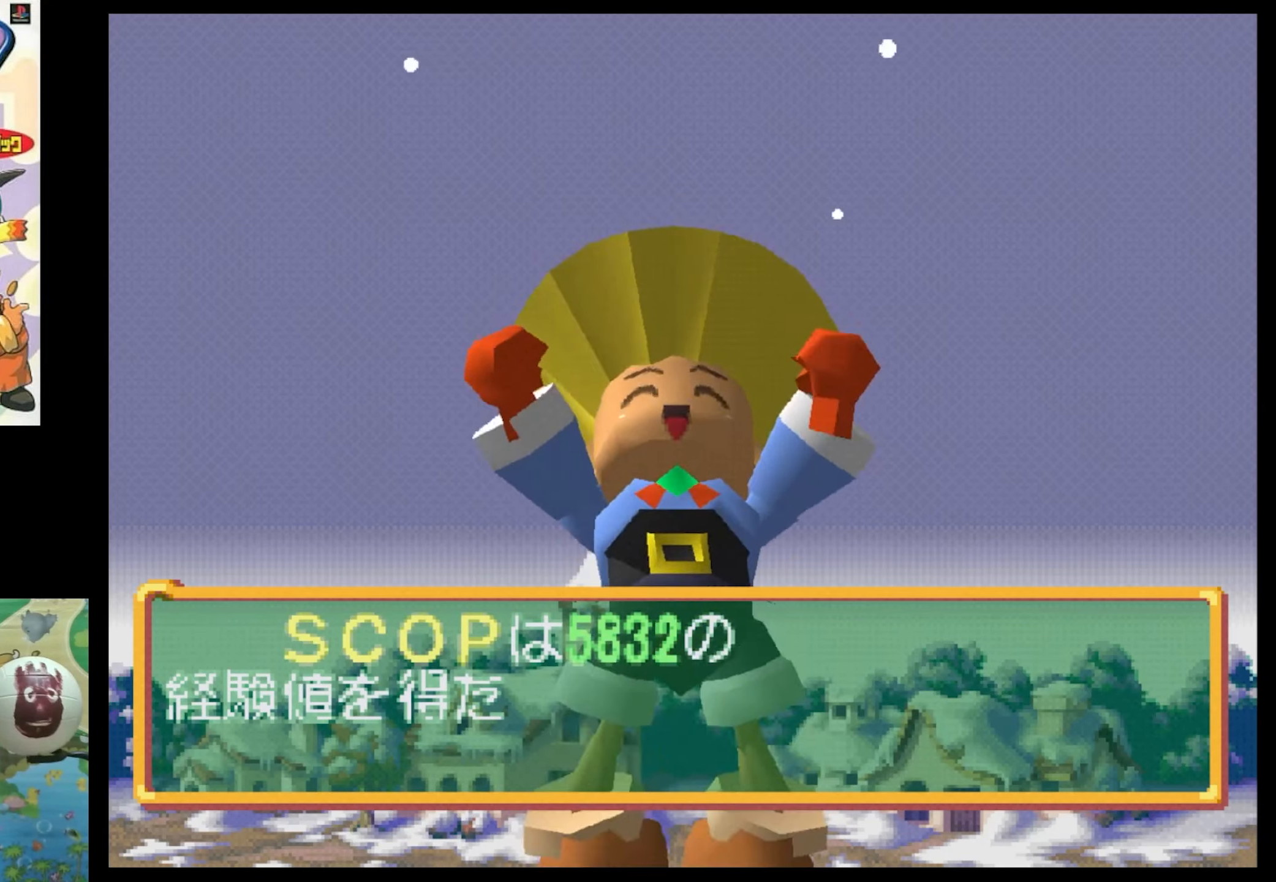
{"buttons": ["CIRCLE"], "events": [[50, "CIRCLE", "down"], [134, "CIRCLE", "up"], [250, "CIRCLE", "down"], [334, "CIRCLE", "up"], [450, "CIRCLE", "down"]]}
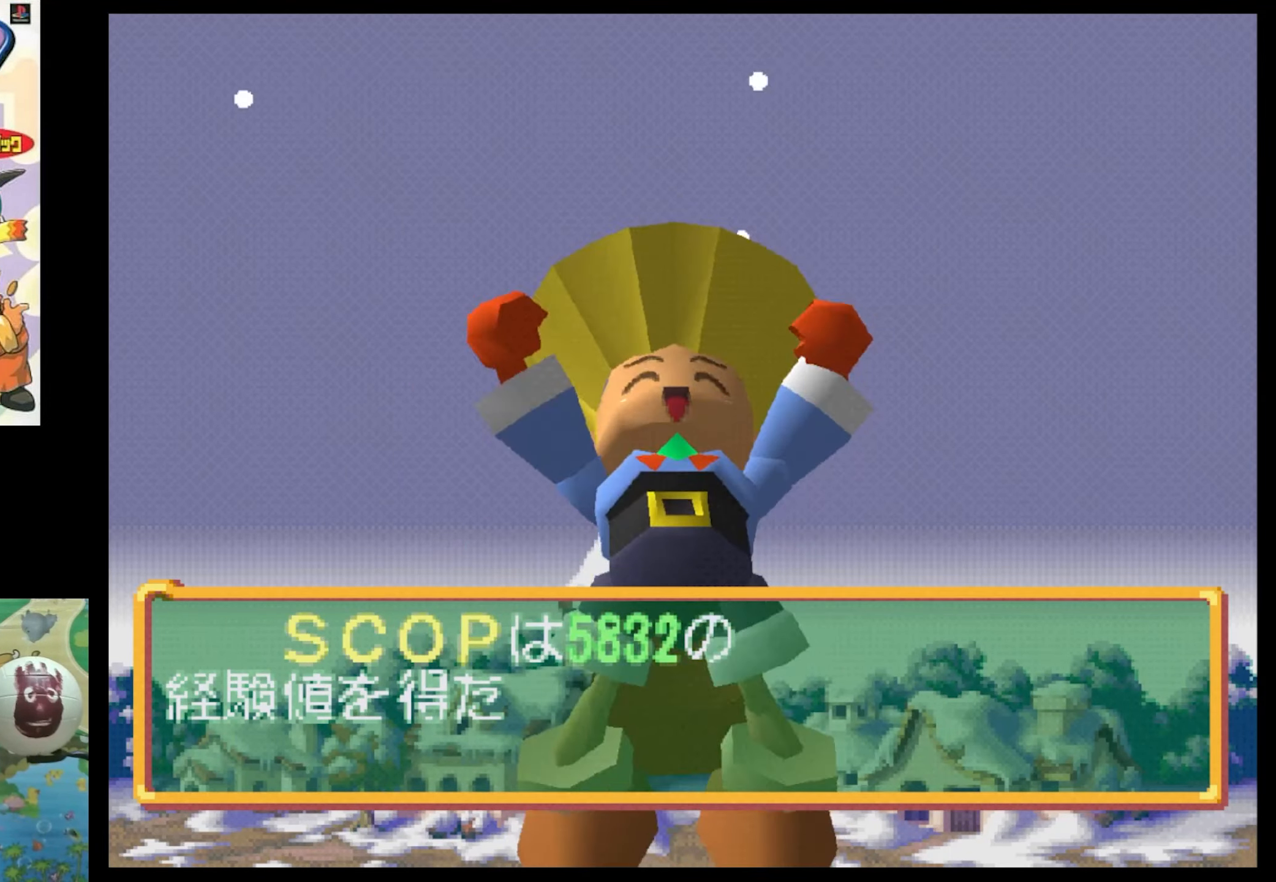
{"buttons": [], "events": [[67, "CIRCLE", "up"], [184, "CIRCLE", "down"], [300, "CIRCLE", "up"], [384, "CIRCLE", "down"], [467, "CIRCLE", "up"]]}
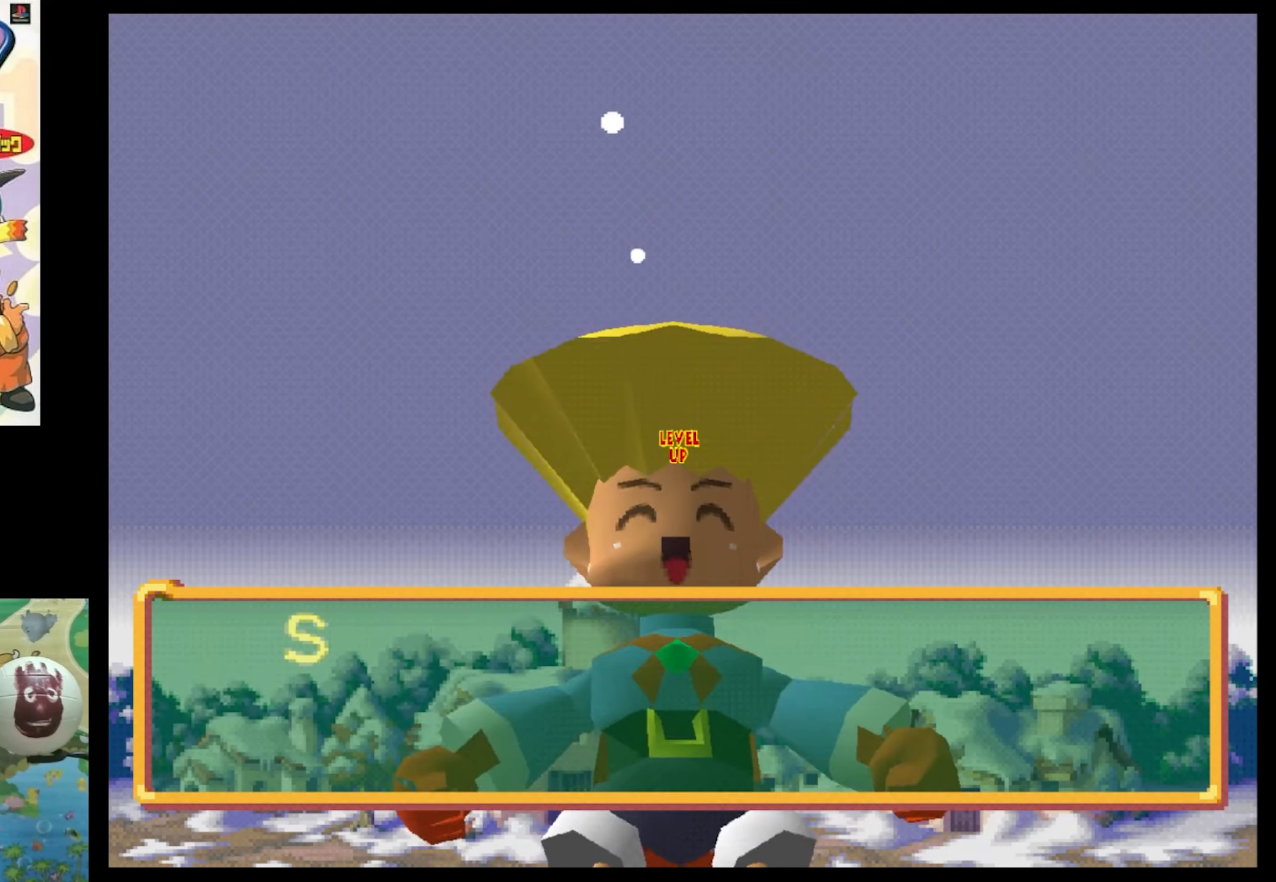
{"buttons": ["CIRCLE"], "events": [[100, "CIRCLE", "down"], [184, "CIRCLE", "up"], [267, "CIRCLE", "down"], [350, "CIRCLE", "up"], [467, "CIRCLE", "down"]]}
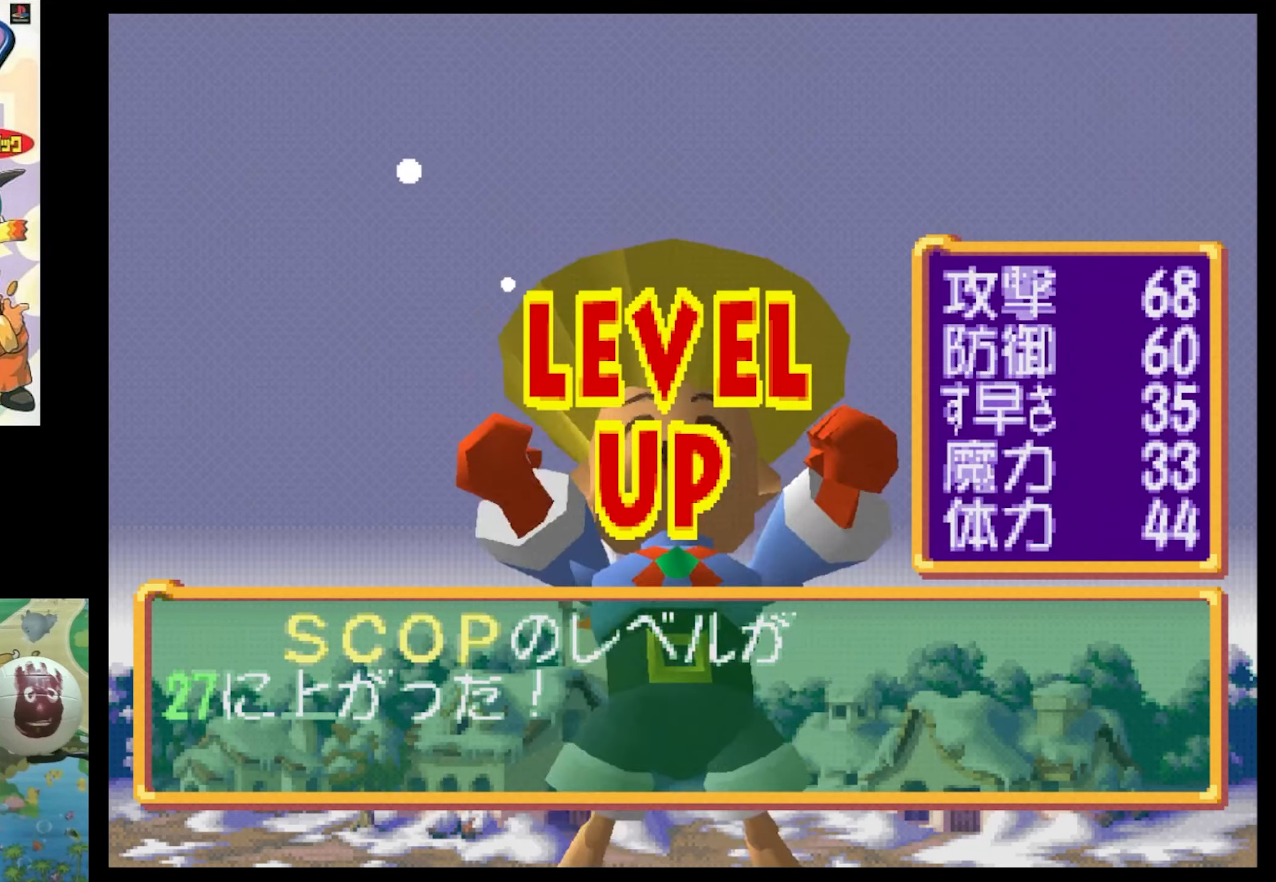
{"buttons": [], "events": [[67, "CIRCLE", "up"]]}
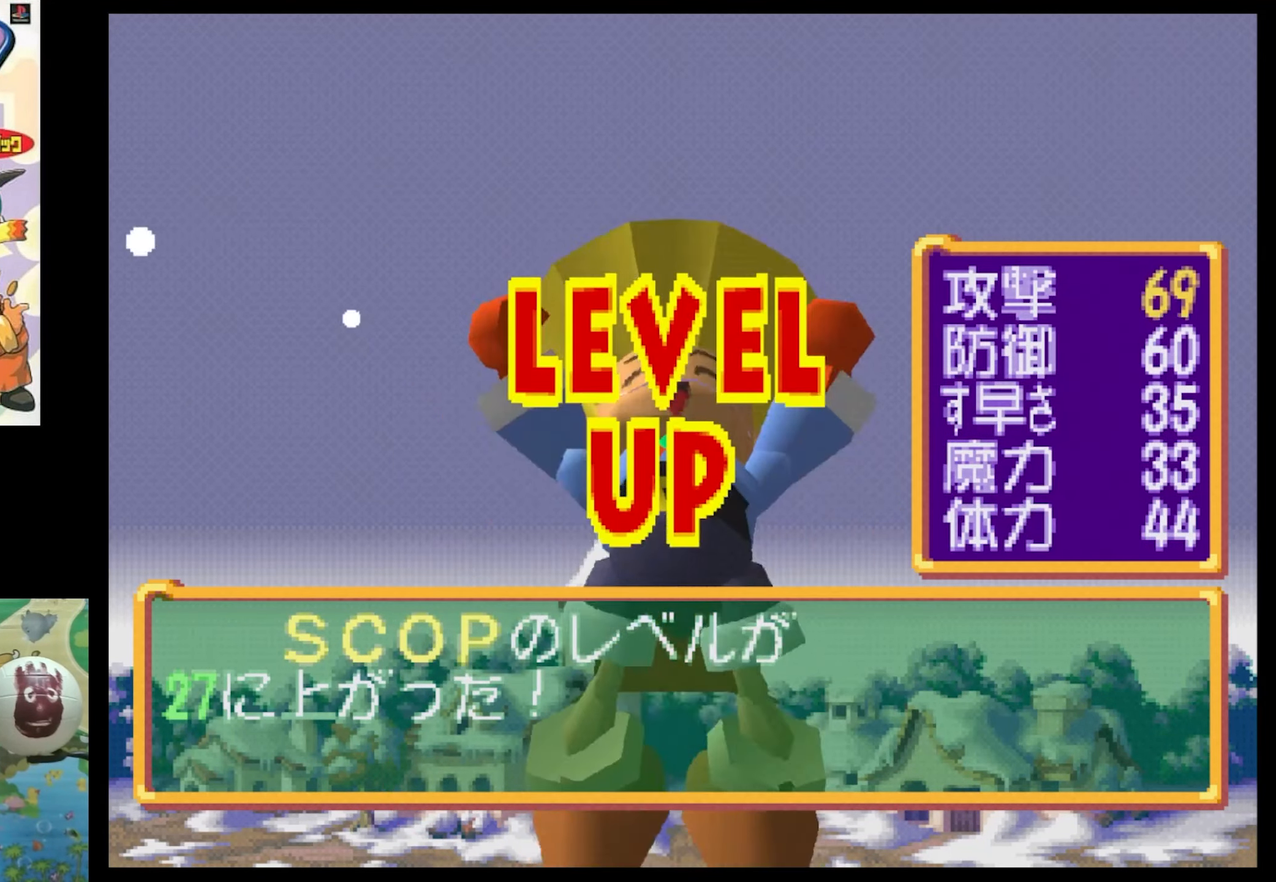
{"buttons": [], "events": []}
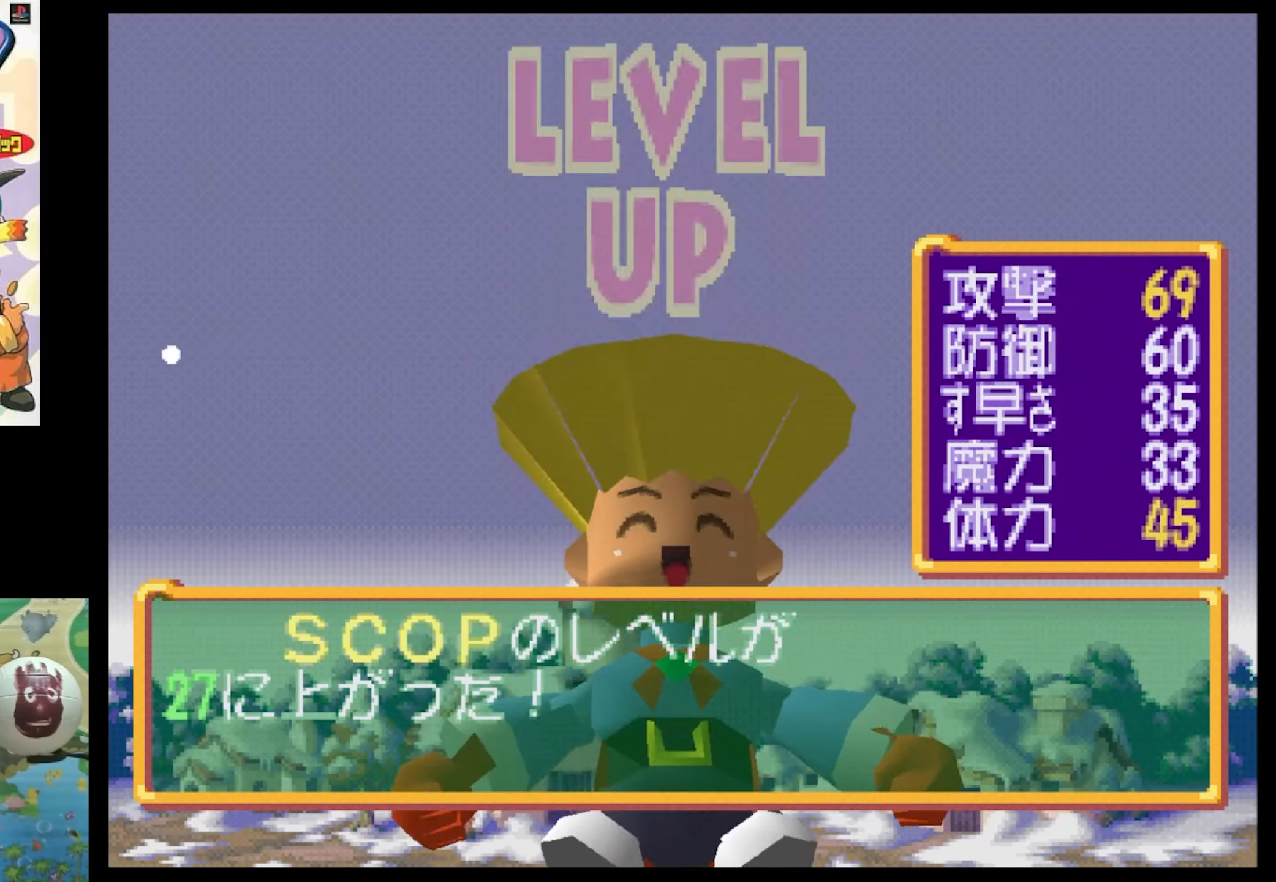
{"buttons": [], "events": []}
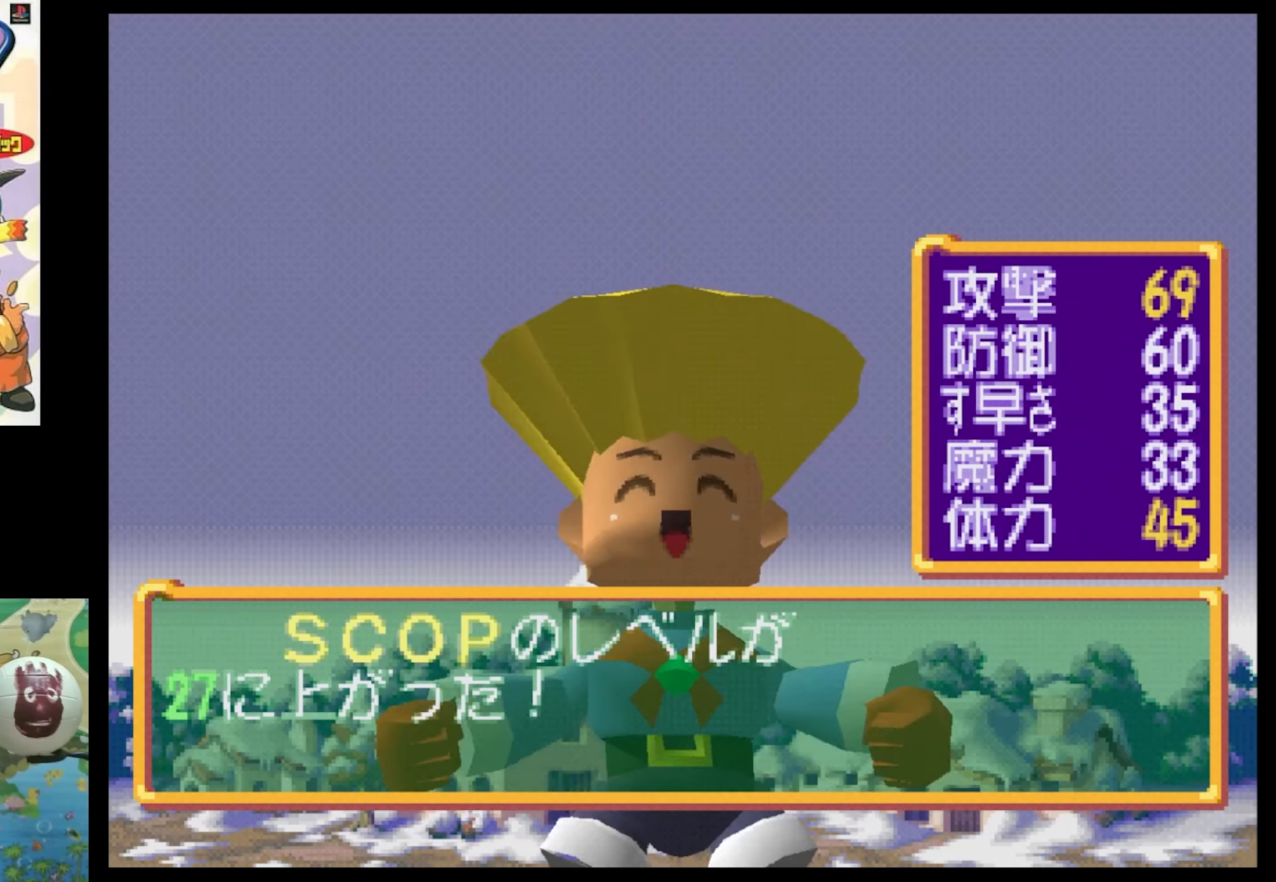
{"buttons": [], "events": [[17, "DPAD_DOWN", "down"], [184, "DPAD_DOWN", "up"], [334, "DPAD_DOWN", "down"], [400, "DPAD_DOWN", "up"]]}
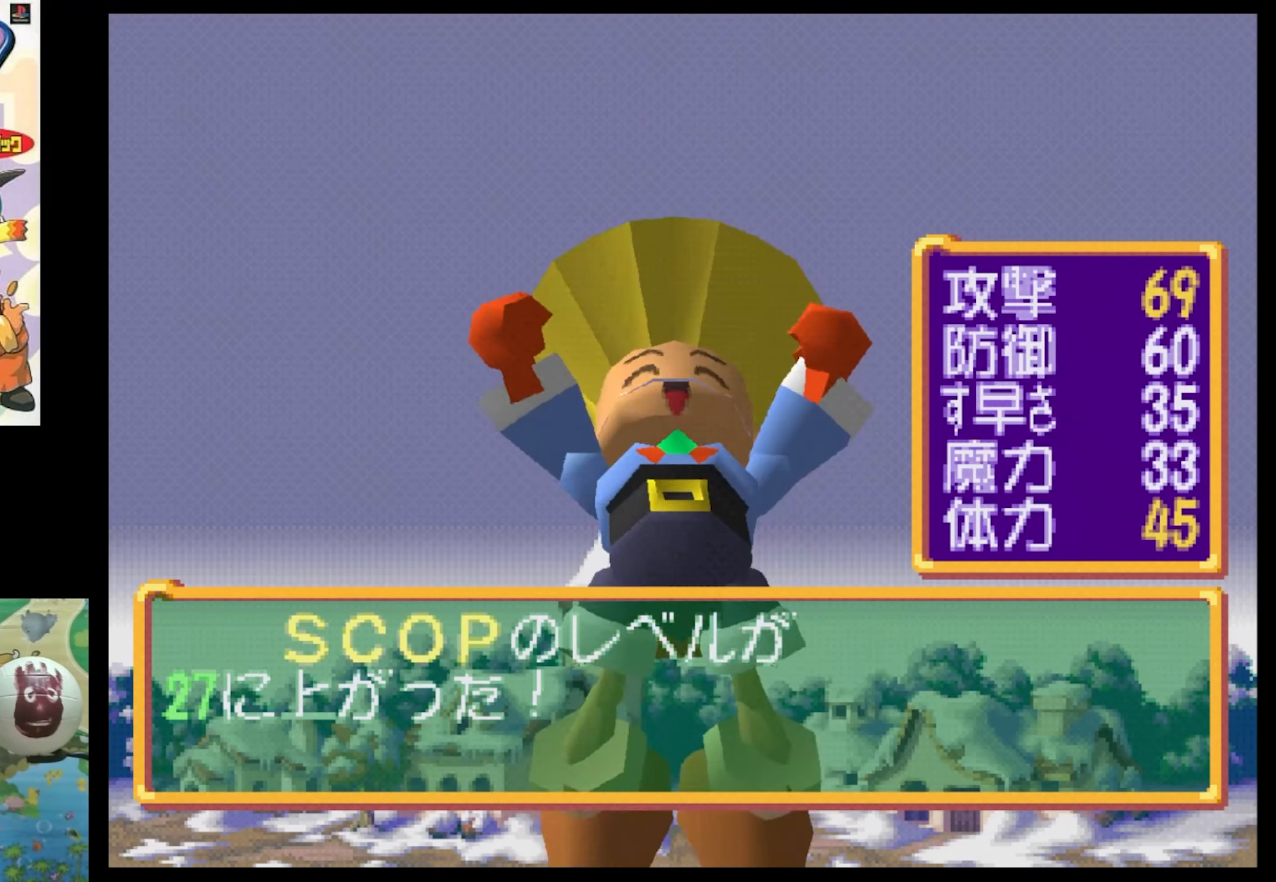
{"buttons": [], "events": [[34, "DPAD_DOWN", "down"], [167, "DPAD_DOWN", "up"], [284, "DPAD_DOWN", "down"], [400, "DPAD_DOWN", "up"]]}
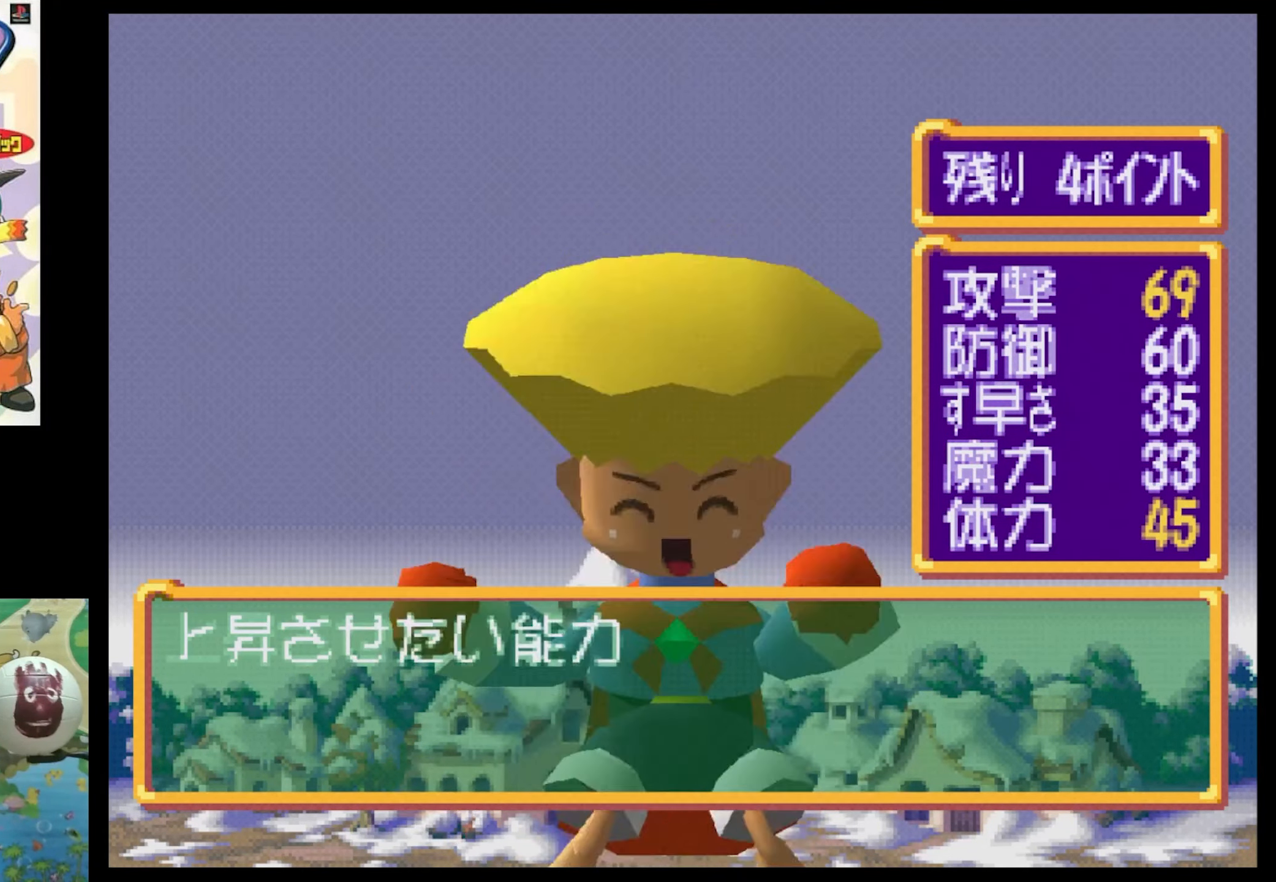
{"buttons": ["DPAD_DOWN"], "events": [[34, "DPAD_DOWN", "down"], [150, "DPAD_DOWN", "up"], [234, "DPAD_DOWN", "down"], [384, "DPAD_DOWN", "up"], [450, "DPAD_DOWN", "down"]]}
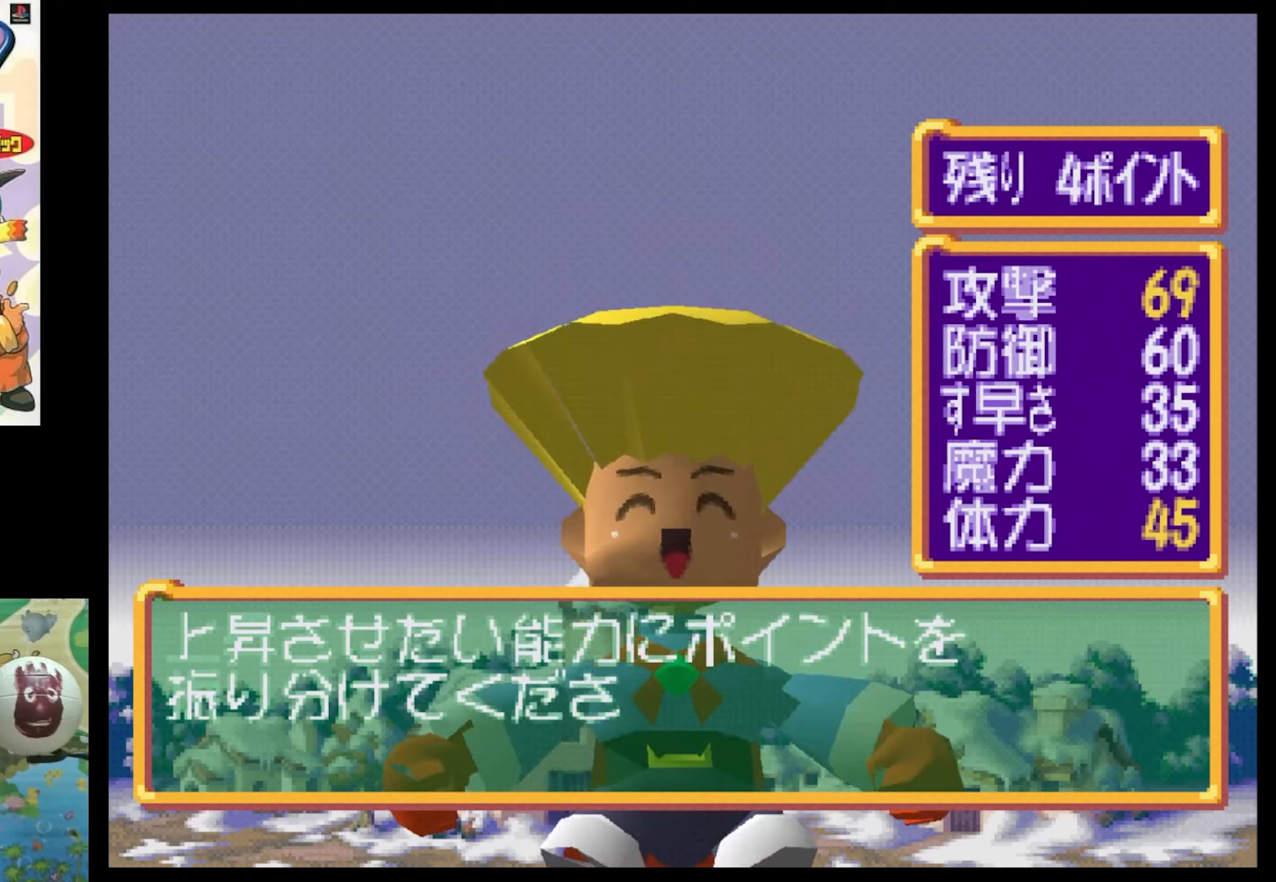
{"buttons": [], "events": [[50, "DPAD_DOWN", "up"], [133, "DPAD_DOWN", "down"], [250, "DPAD_DOWN", "up"], [333, "DPAD_DOWN", "down"], [466, "DPAD_DOWN", "up"]]}
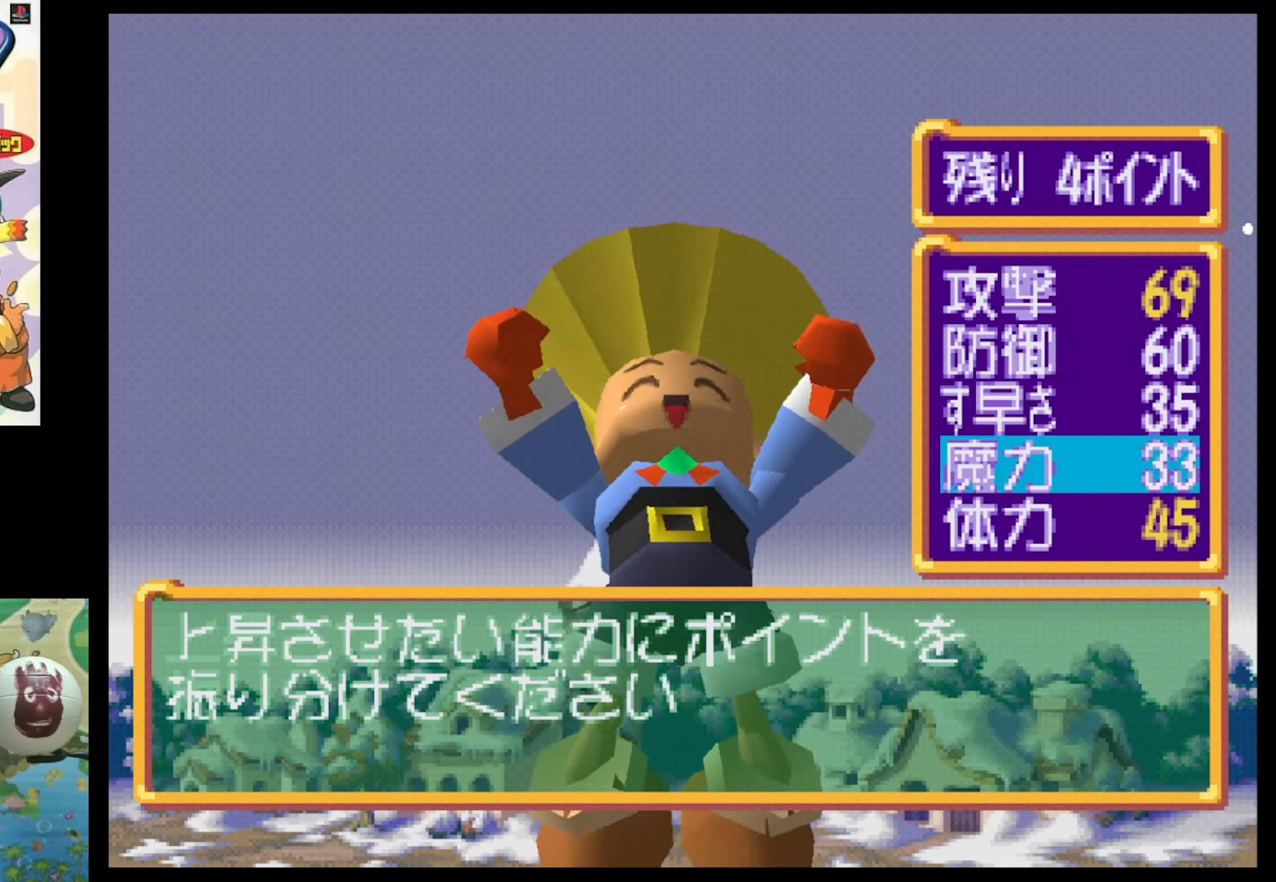
{"buttons": ["DPAD_UP"], "events": [[133, "CIRCLE", "down"], [200, "CIRCLE", "up"], [466, "DPAD_UP", "down"]]}
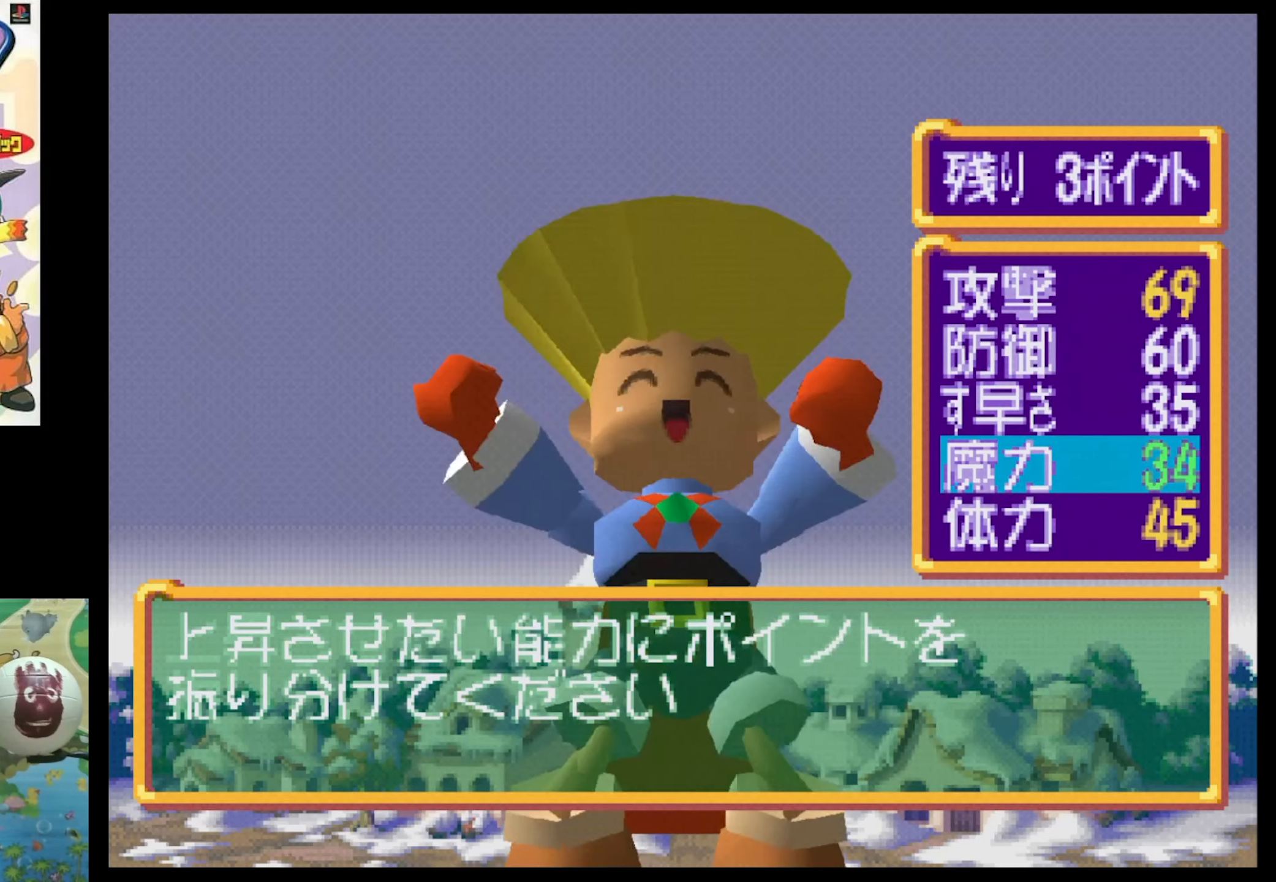
{"buttons": [], "events": [[83, "DPAD_UP", "up"], [216, "DPAD_UP", "down"], [300, "DPAD_UP", "up"]]}
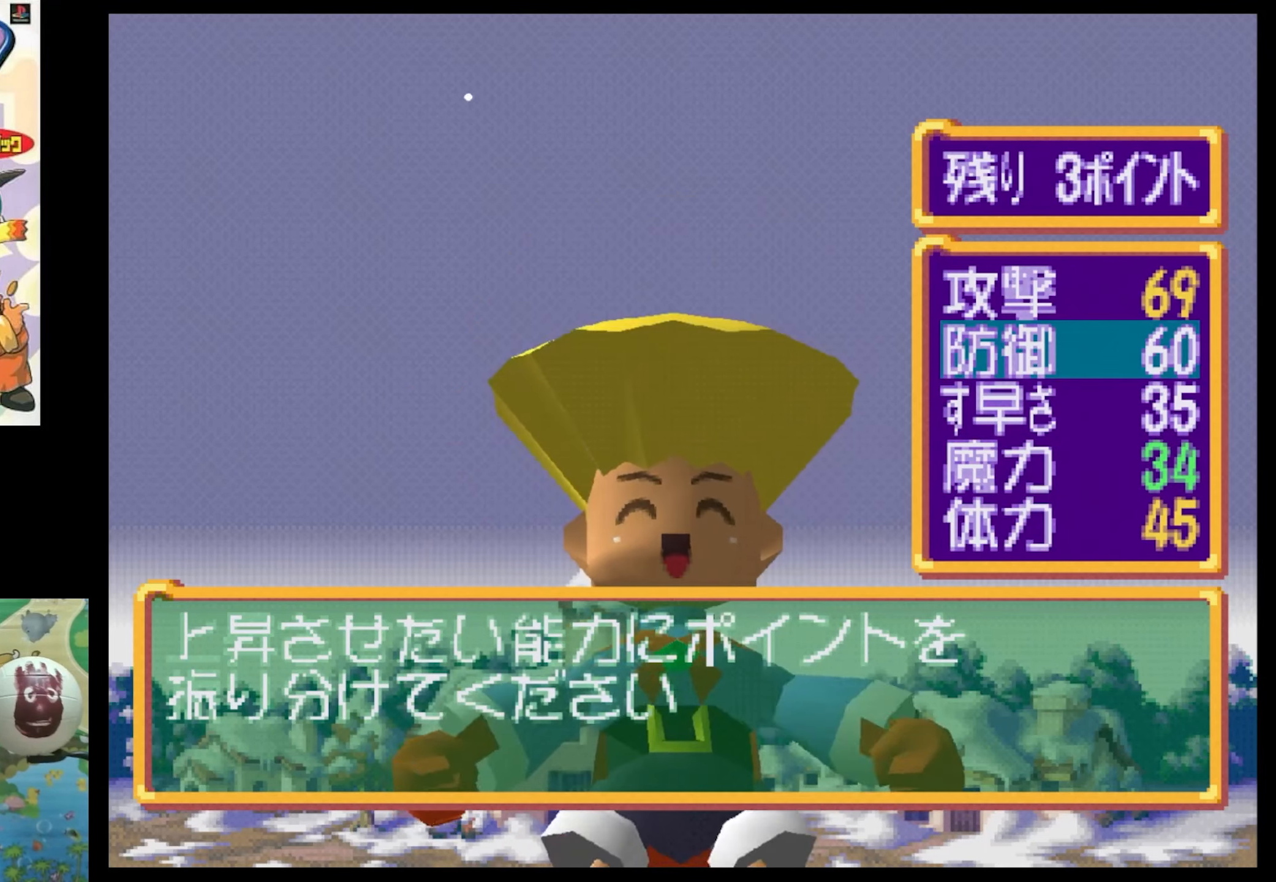
{"buttons": ["DPAD_UP"], "events": [[250, "CIRCLE", "down"], [366, "CIRCLE", "up"], [433, "DPAD_UP", "down"]]}
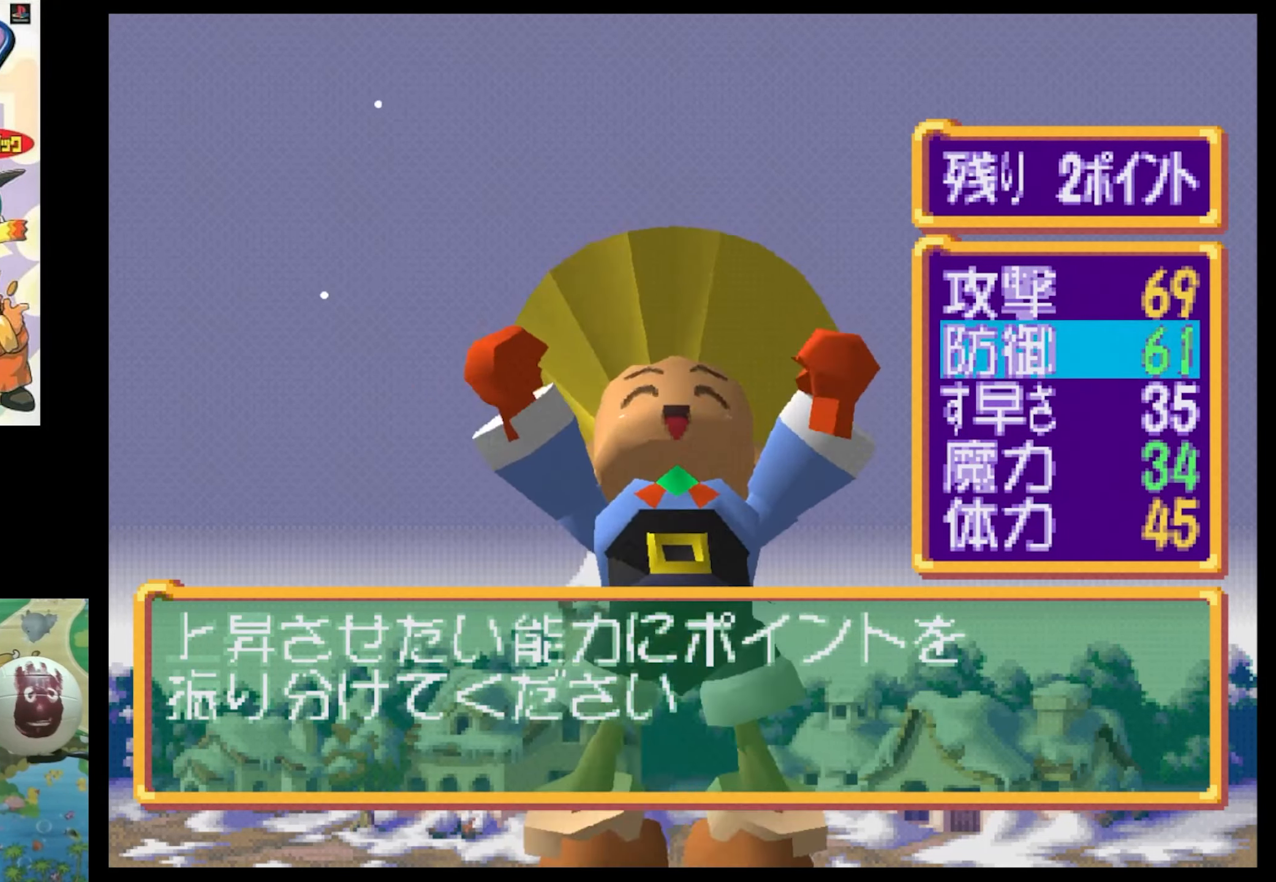
{"buttons": [], "events": [[16, "CIRCLE", "down"], [66, "DPAD_UP", "up"], [100, "CIRCLE", "up"], [300, "DPAD_DOWN", "down"], [416, "DPAD_DOWN", "up"]]}
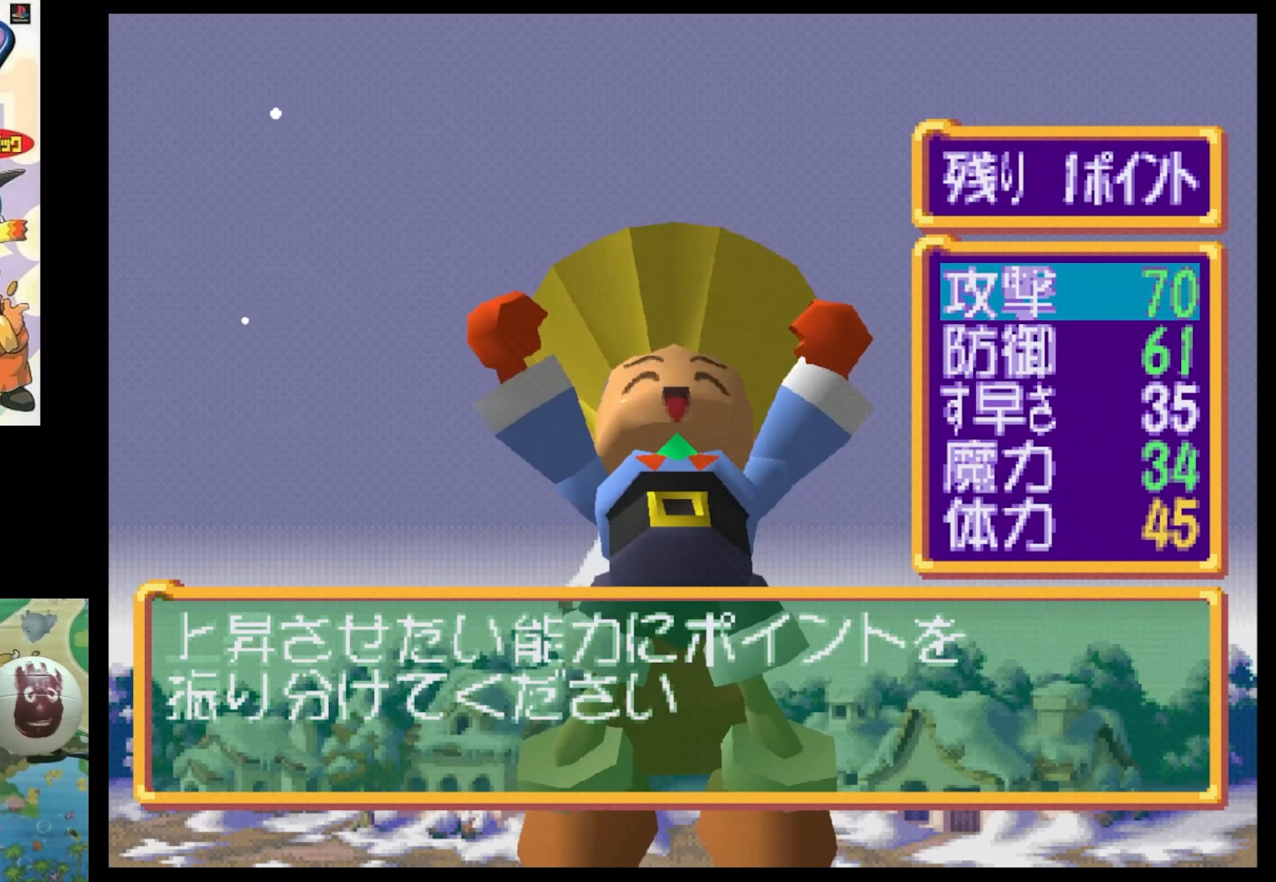
{"buttons": [], "events": [[366, "DPAD_UP", "down"], [500, "DPAD_UP", "up"]]}
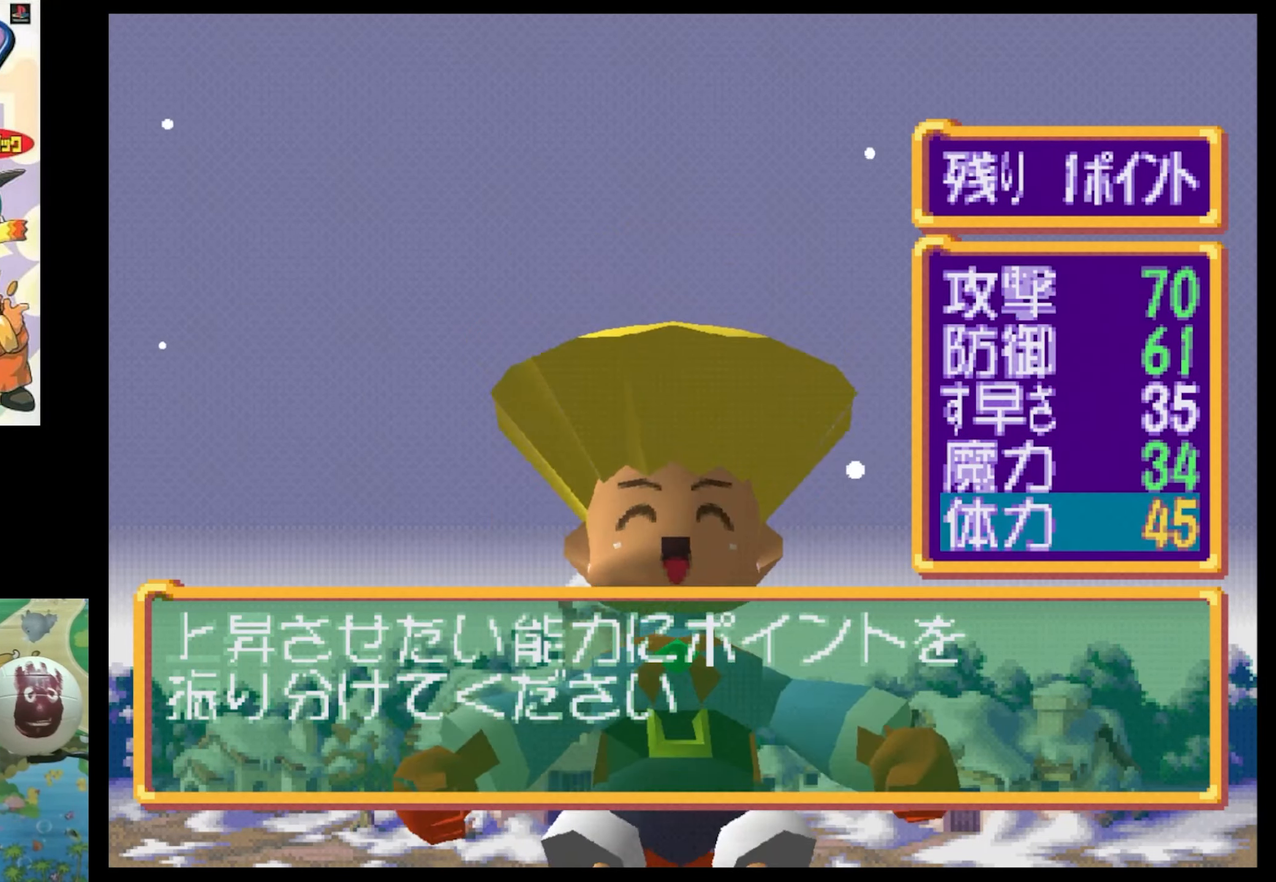
{"buttons": [], "events": []}
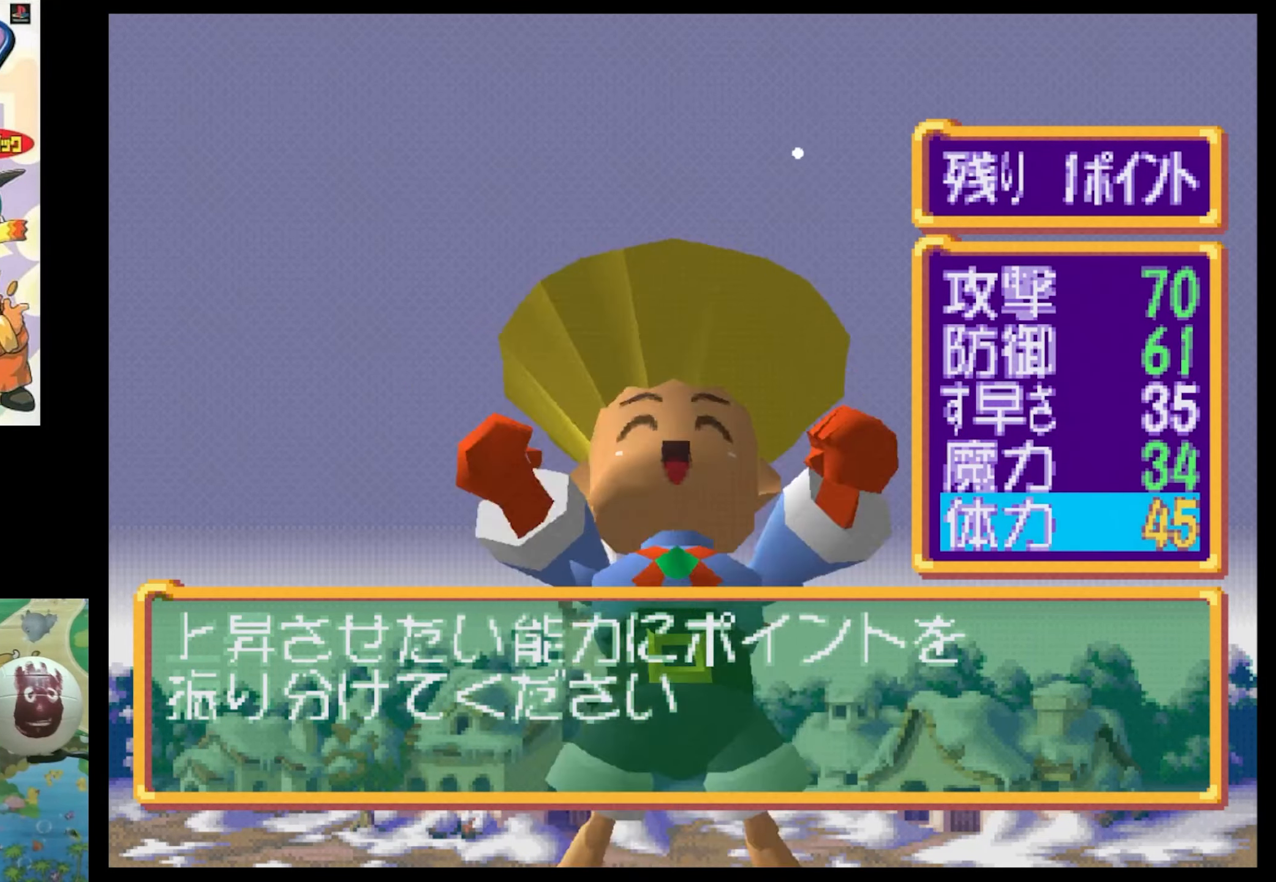
{"buttons": [], "events": [[50, "DPAD_UP", "down"], [116, "DPAD_UP", "up"]]}
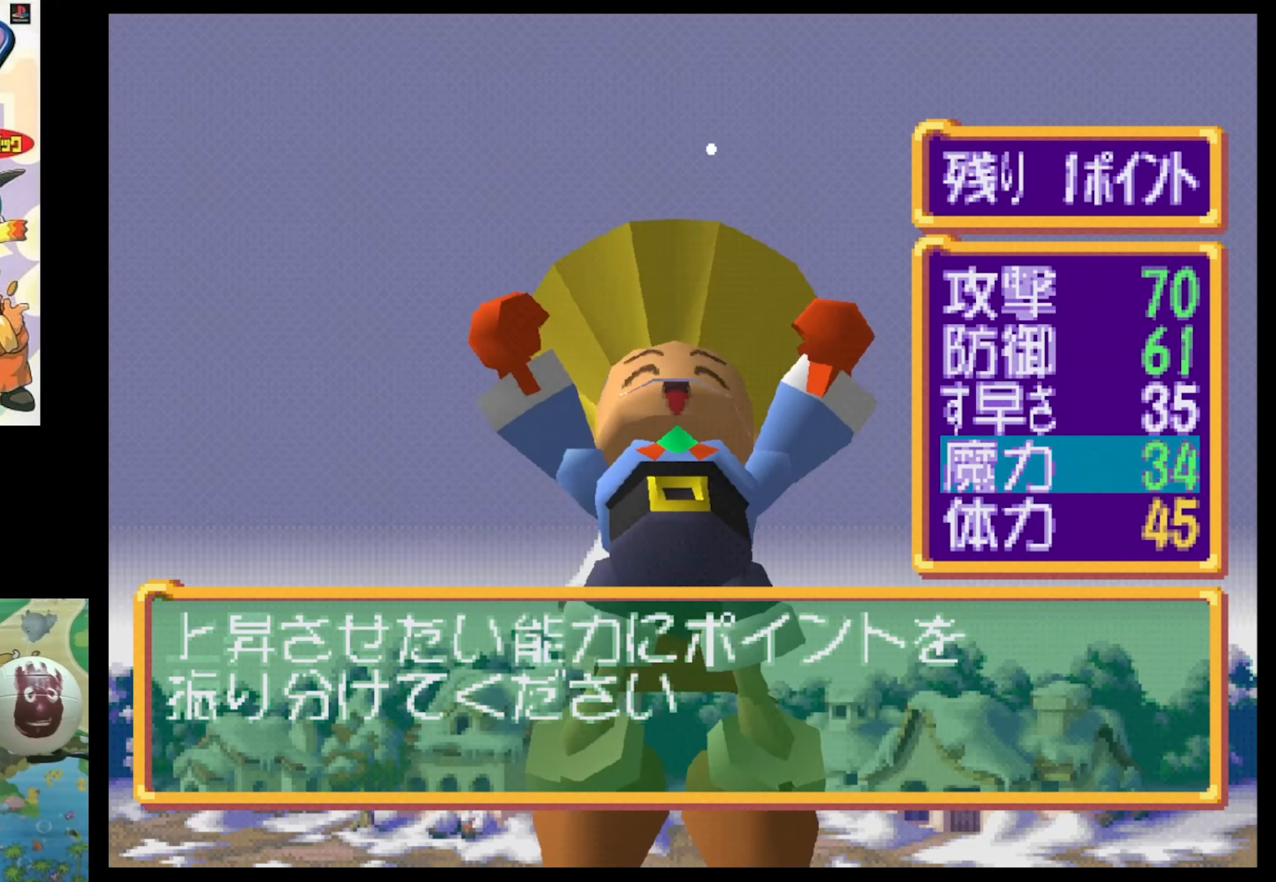
{"buttons": [], "events": [[33, "DPAD_UP", "down"], [116, "DPAD_UP", "up"]]}
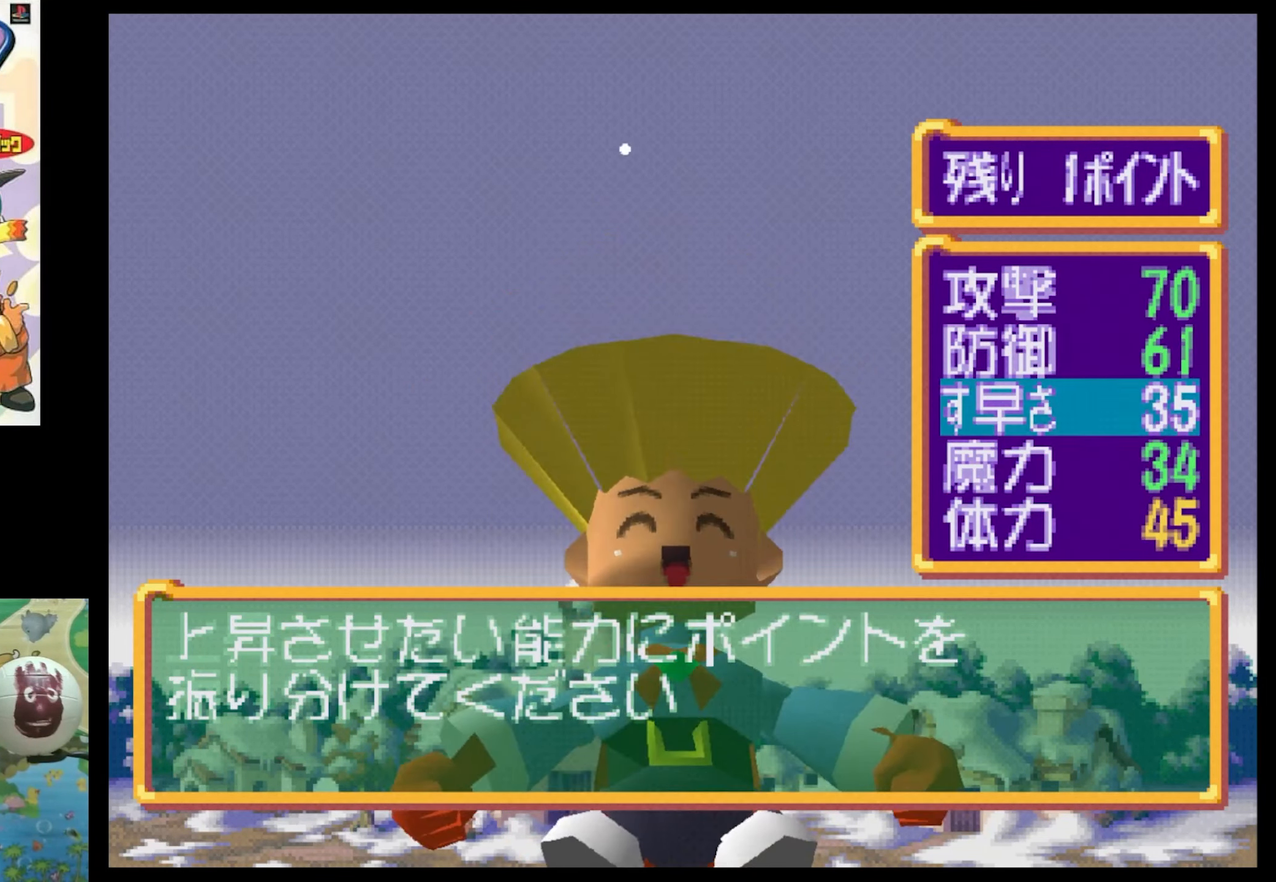
{"buttons": [], "events": []}
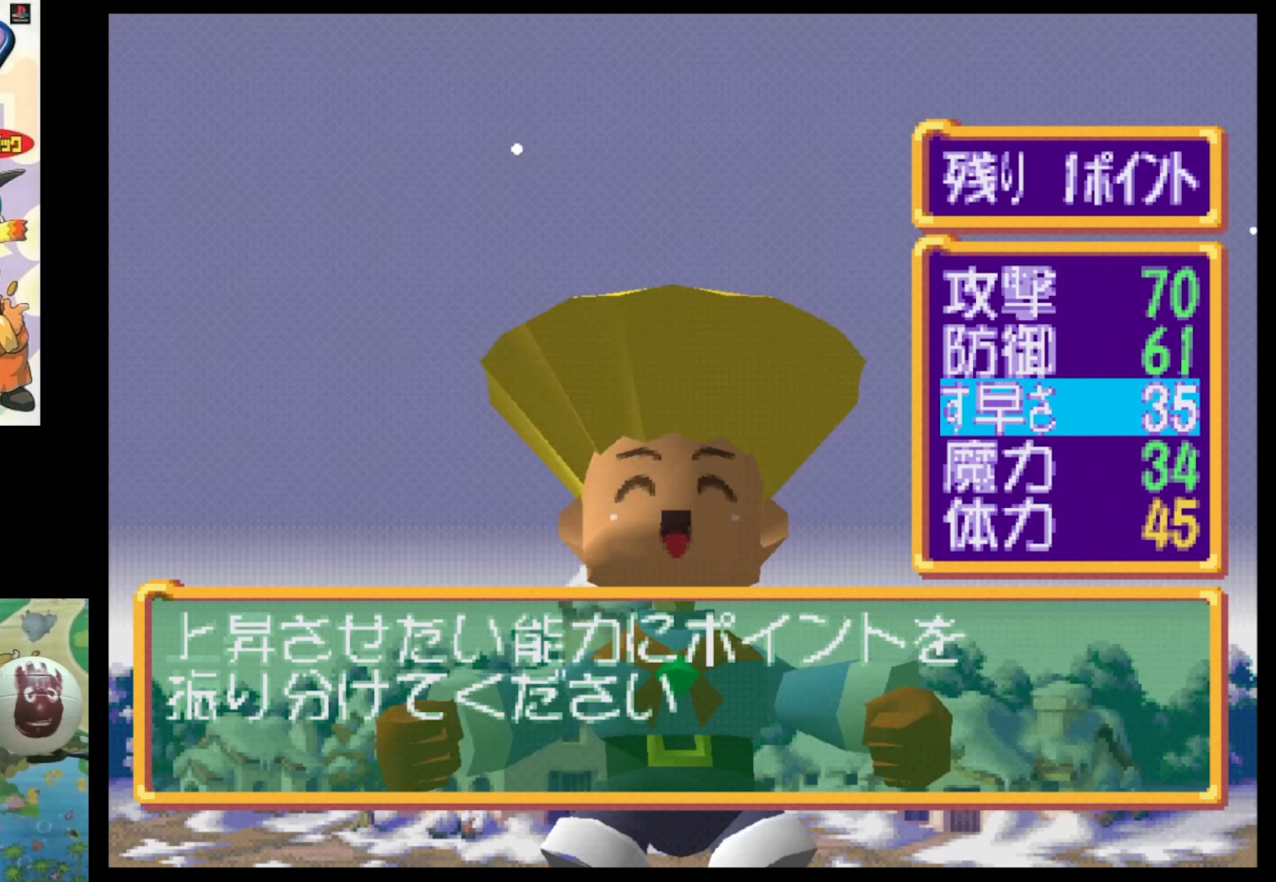
{"buttons": [], "events": []}
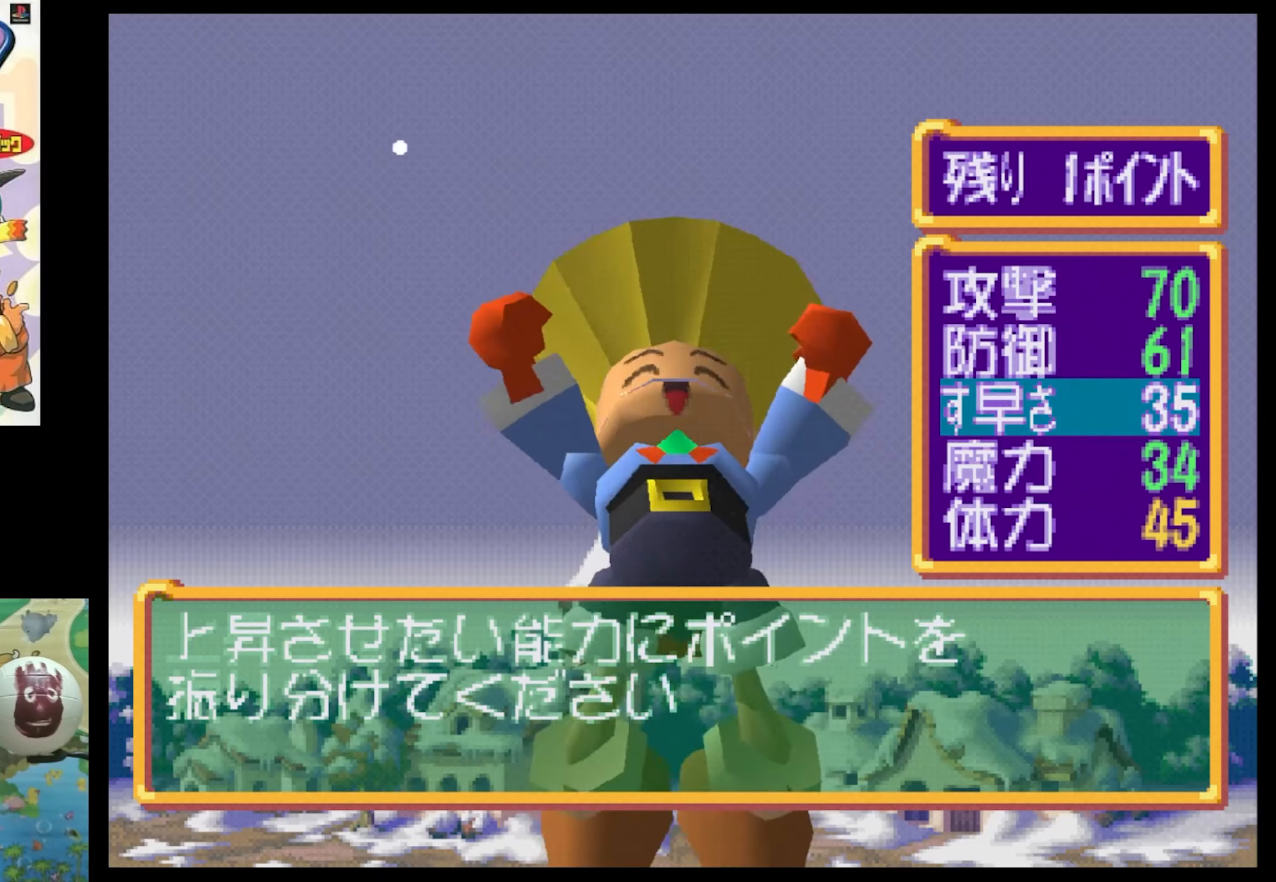
{"buttons": [], "events": []}
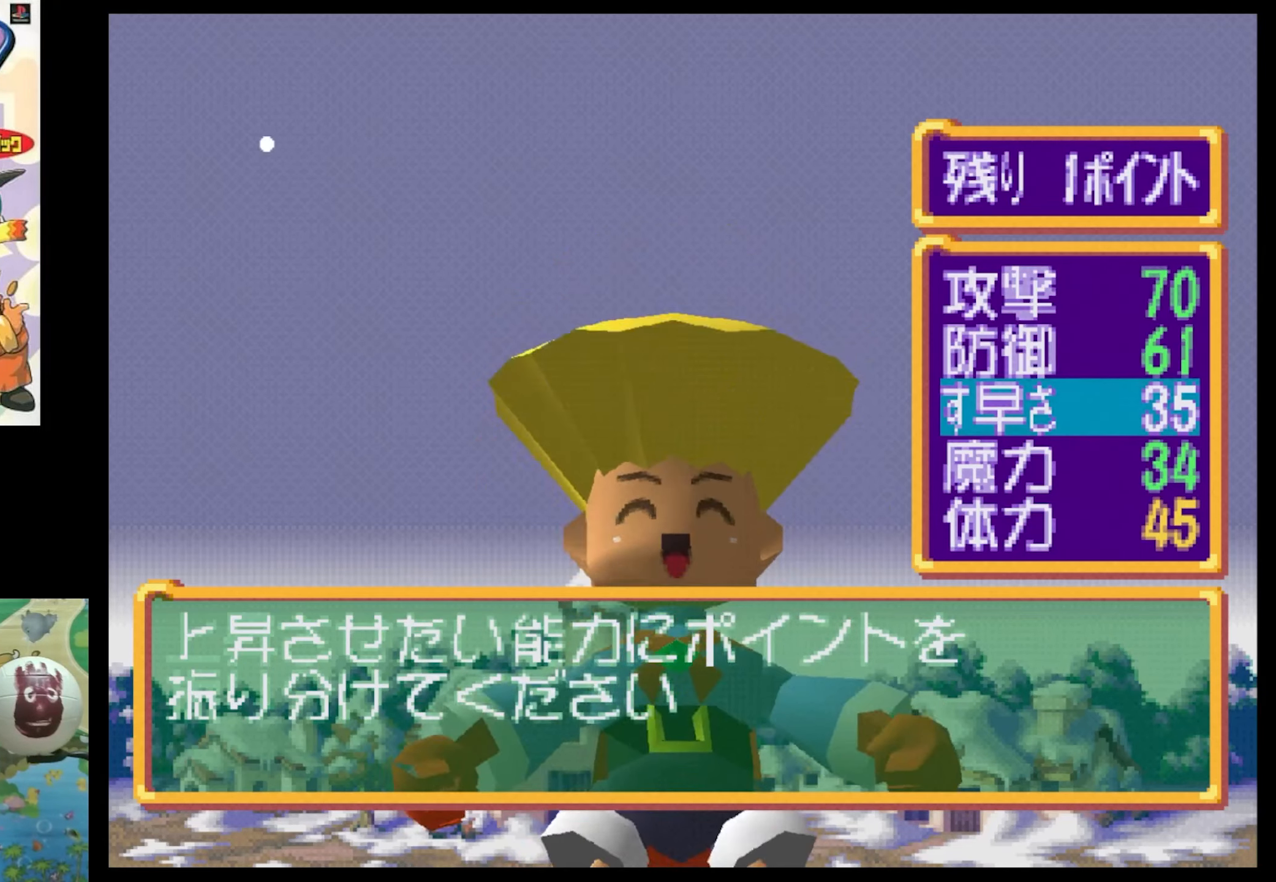
{"buttons": [], "events": []}